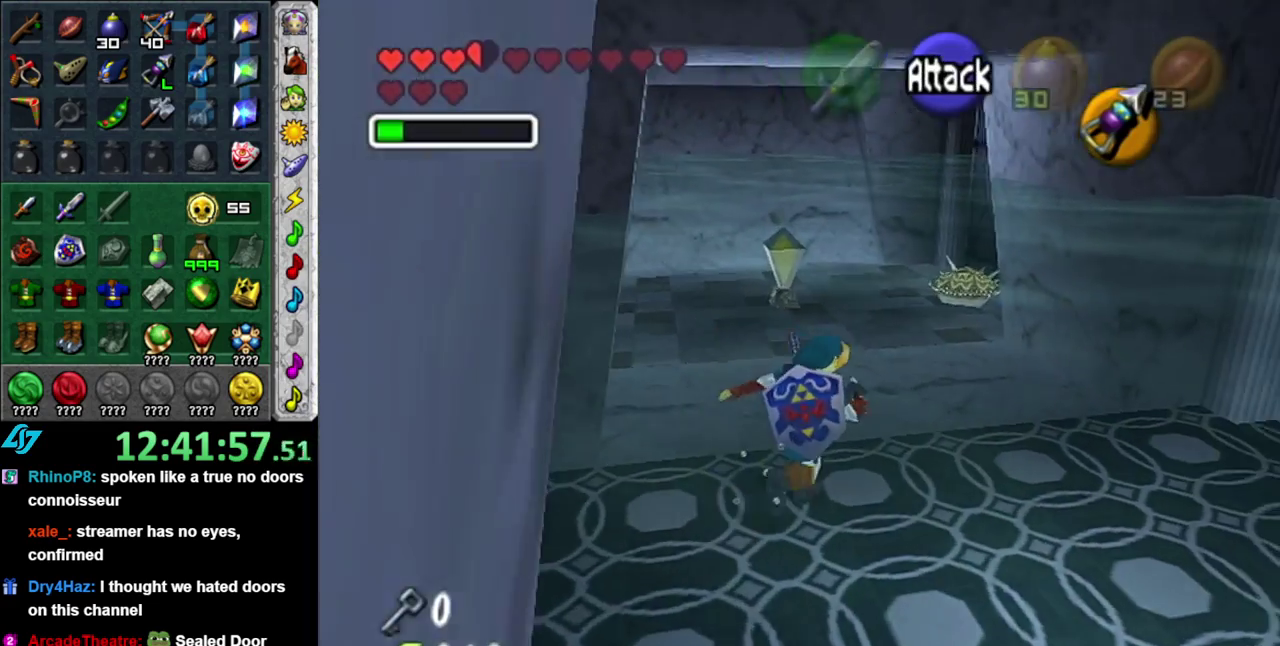
Gameplay with a controller (Nintendo layout); each line is a JSON object with the inputs held at the frame after it. "events" lists button and stick changes between this image and that frame as [ms after this image, input, new state], when the widget could be followed in between. This overlay highlights the sticks when they move; stick clicks (L3 R3) are not distinguishable. Not read: L3 R2 R3 Y.
{"buttons": ["L1"], "left_stick": "up", "right_stick": "center", "events": [[283, "L1", "down"], [400, "Z", "down"], [483, "Z", "up"]]}
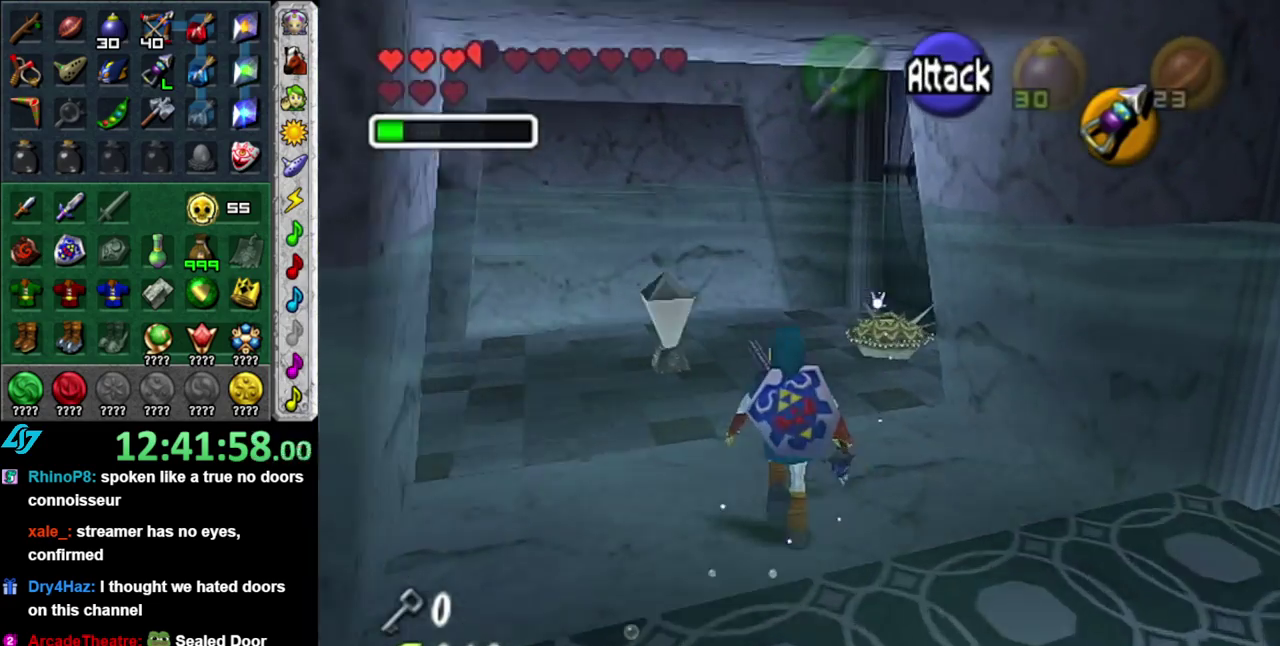
{"buttons": ["Z"], "left_stick": "up", "right_stick": "center", "events": [[17, "L1", "up"], [433, "Z", "down"]]}
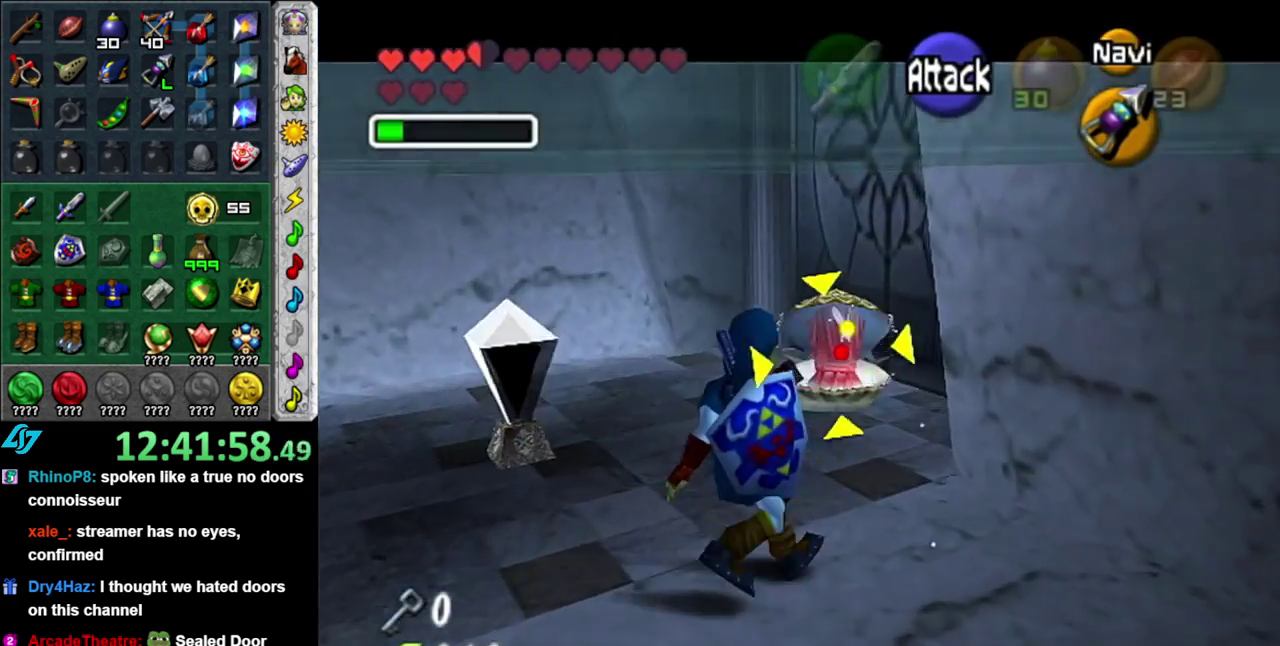
{"buttons": [], "left_stick": "up", "right_stick": "center", "events": [[17, "Z", "up"]]}
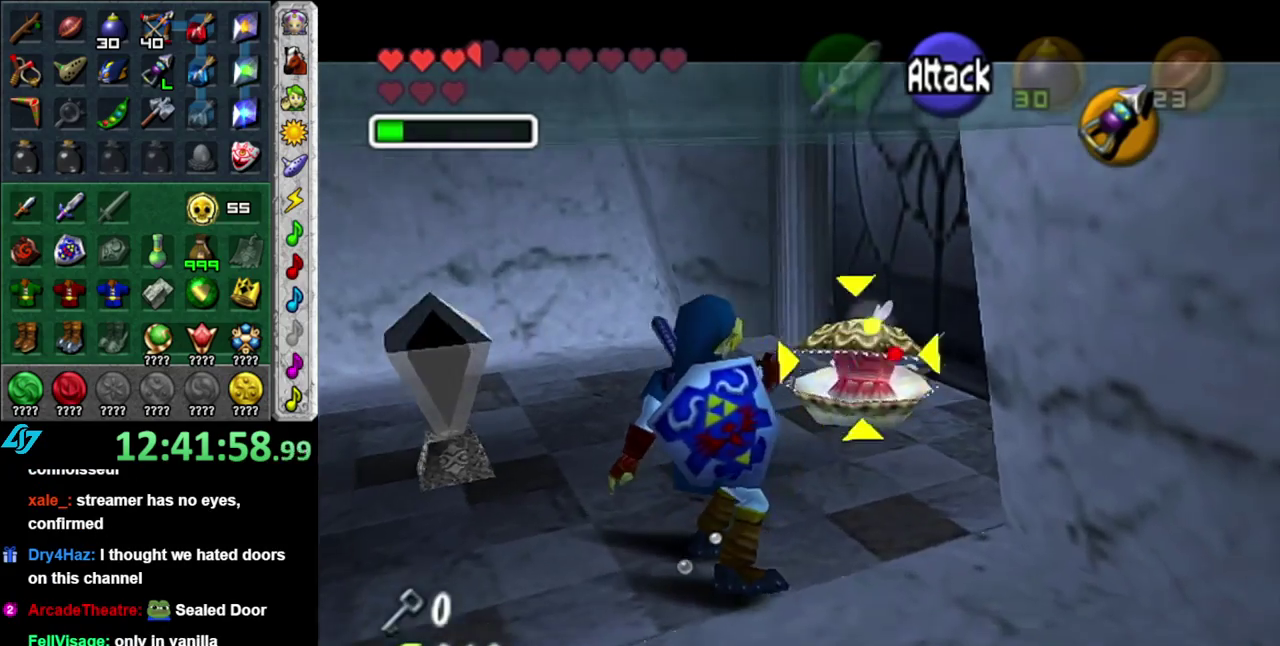
{"buttons": [], "left_stick": "up", "right_stick": "center", "events": []}
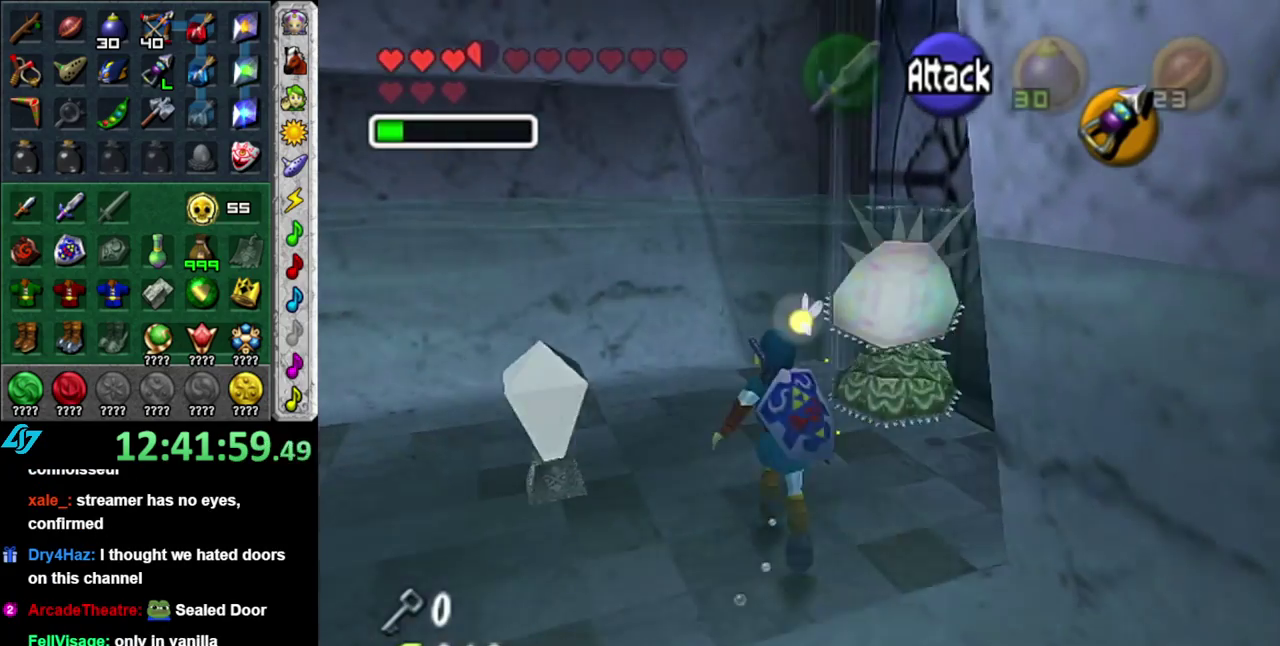
{"buttons": [], "left_stick": "up-left", "right_stick": "center", "events": [[133, "left_stick", "up-left"]]}
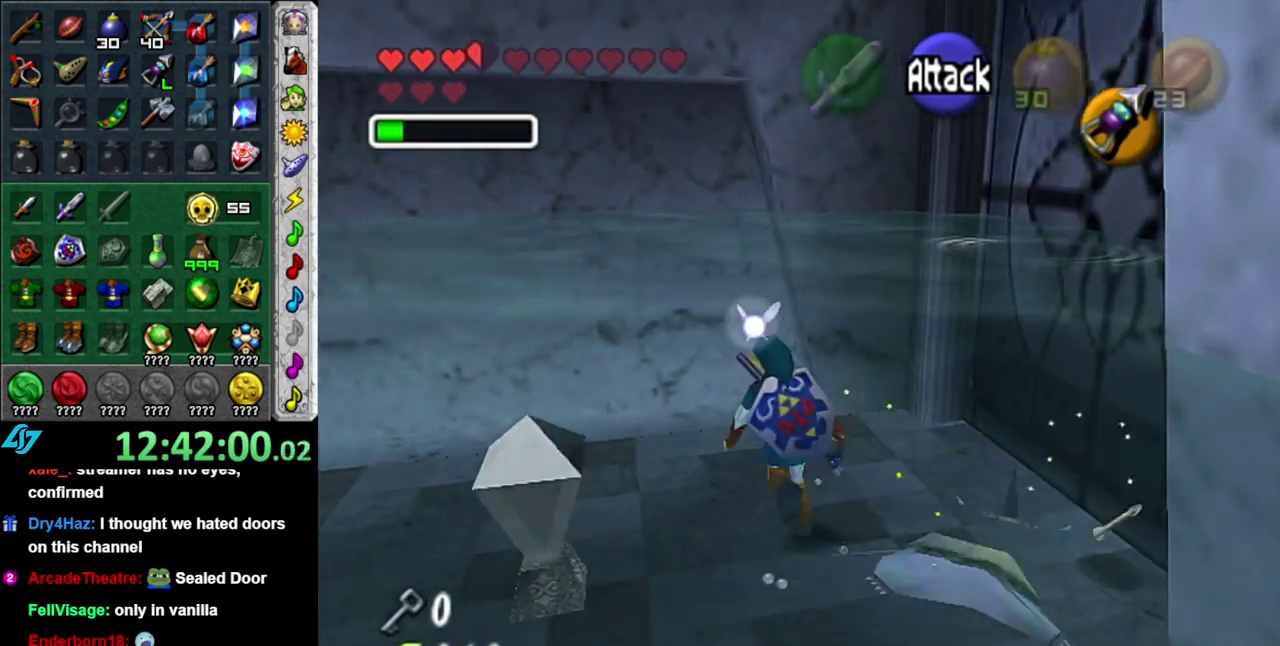
{"buttons": [], "left_stick": "left", "right_stick": "center", "events": [[483, "left_stick", "left"]]}
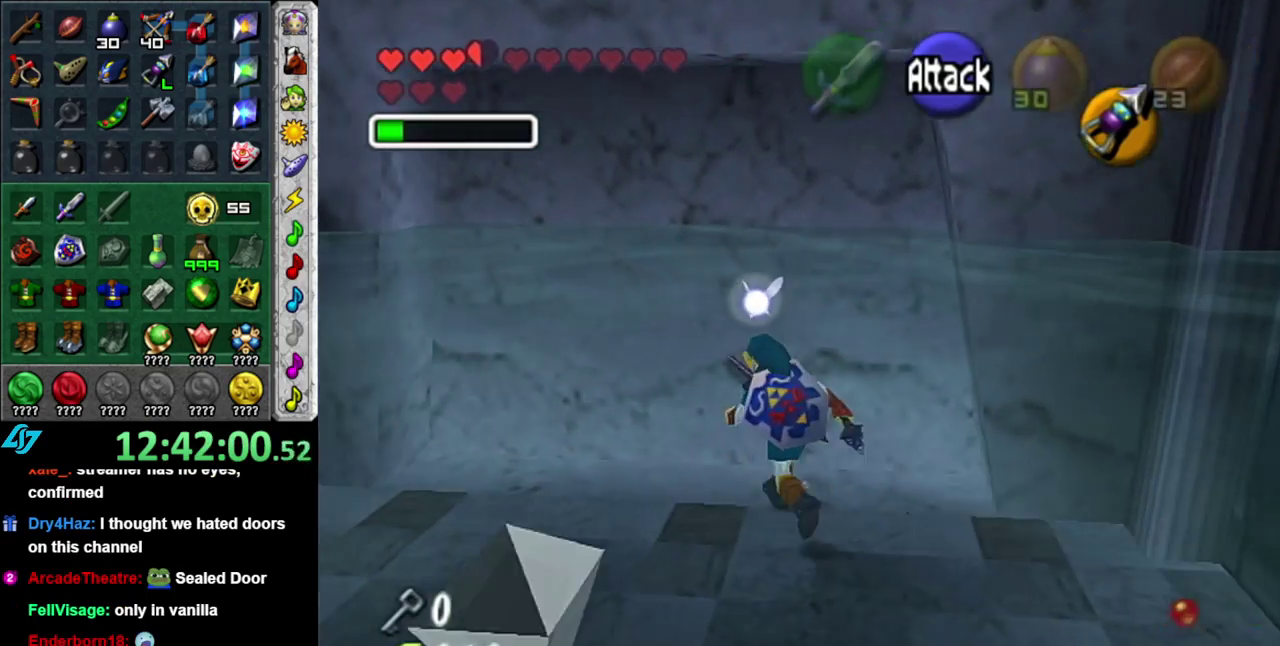
{"buttons": [], "left_stick": "left", "right_stick": "center", "events": []}
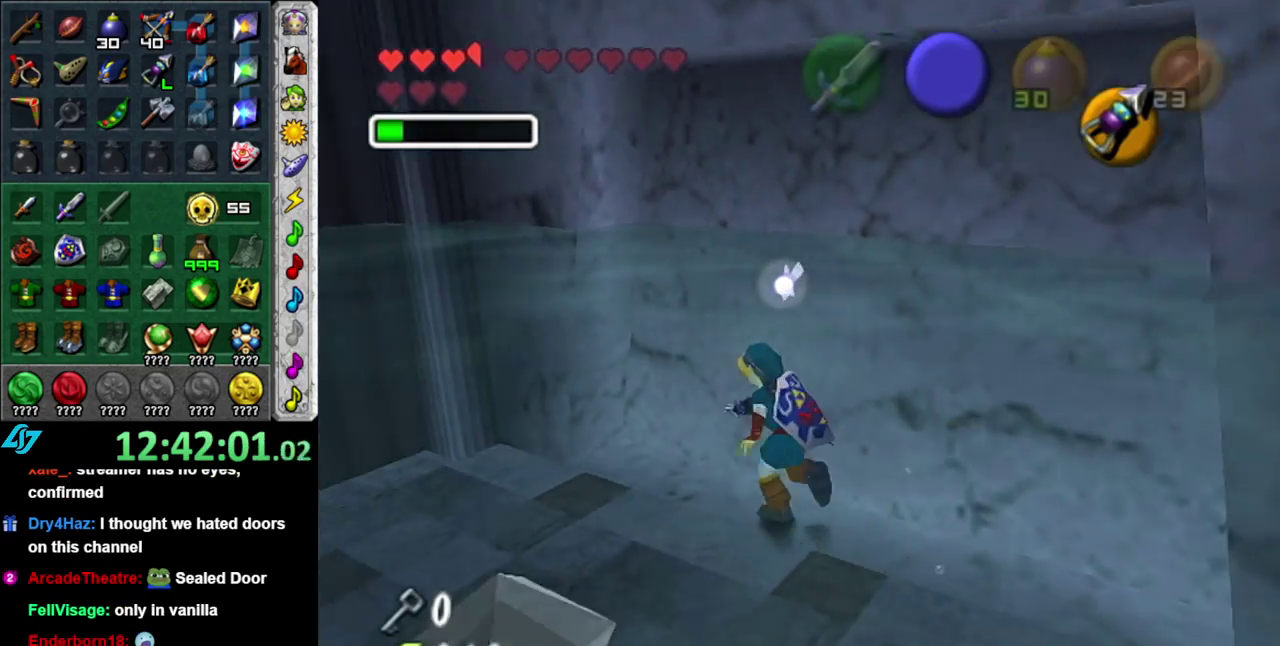
{"buttons": [], "left_stick": "down", "right_stick": "center", "events": [[217, "left_stick", "center"], [400, "left_stick", "down"]]}
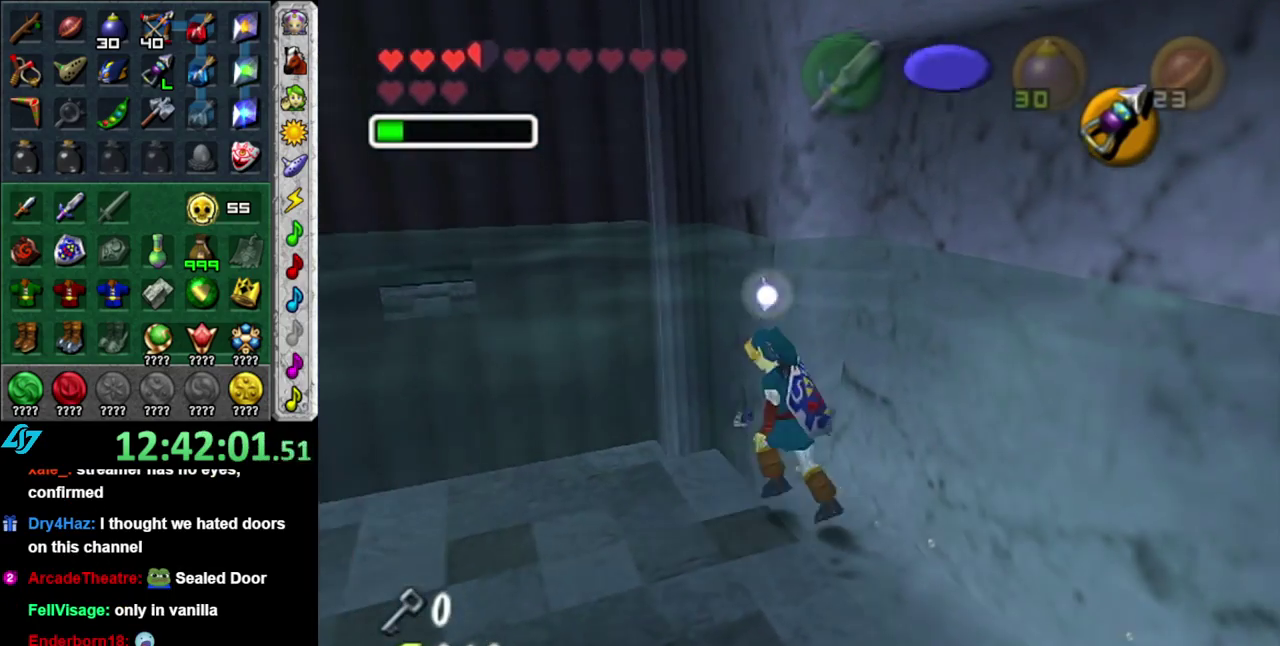
{"buttons": ["L1"], "left_stick": "up", "right_stick": "center", "events": [[217, "A", "down"], [333, "L1", "down"], [367, "A", "up"], [433, "left_stick", "up"]]}
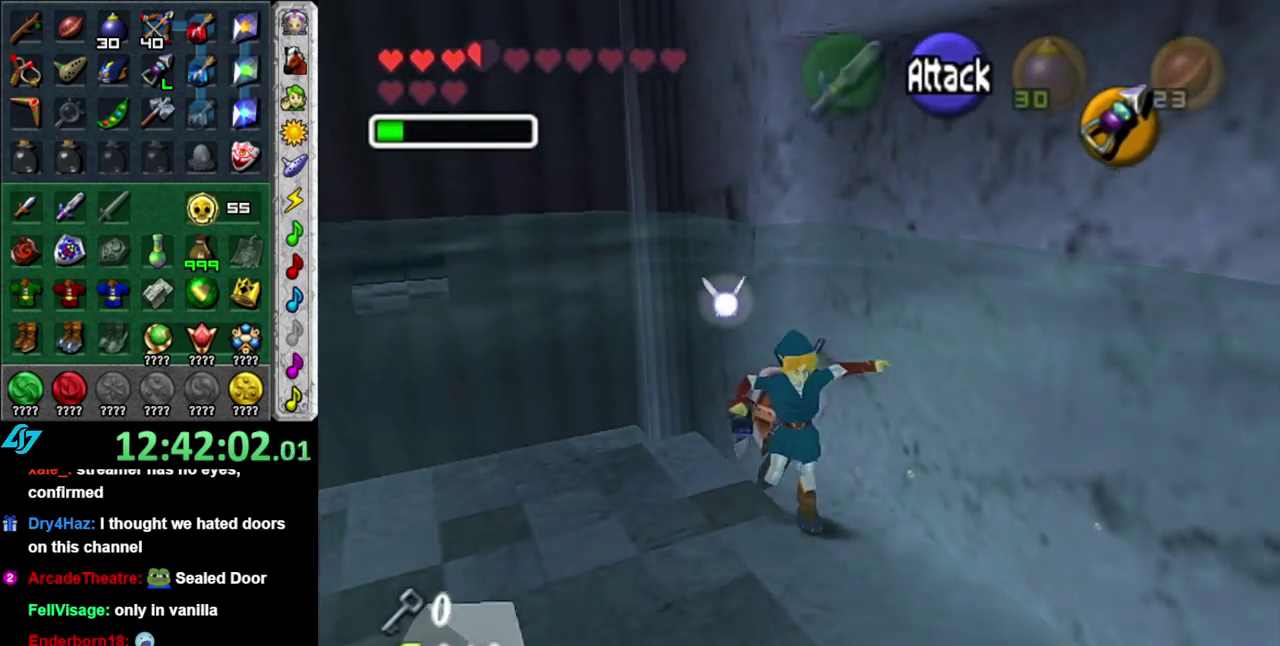
{"buttons": [], "left_stick": "up", "right_stick": "center", "events": [[83, "L1", "up"]]}
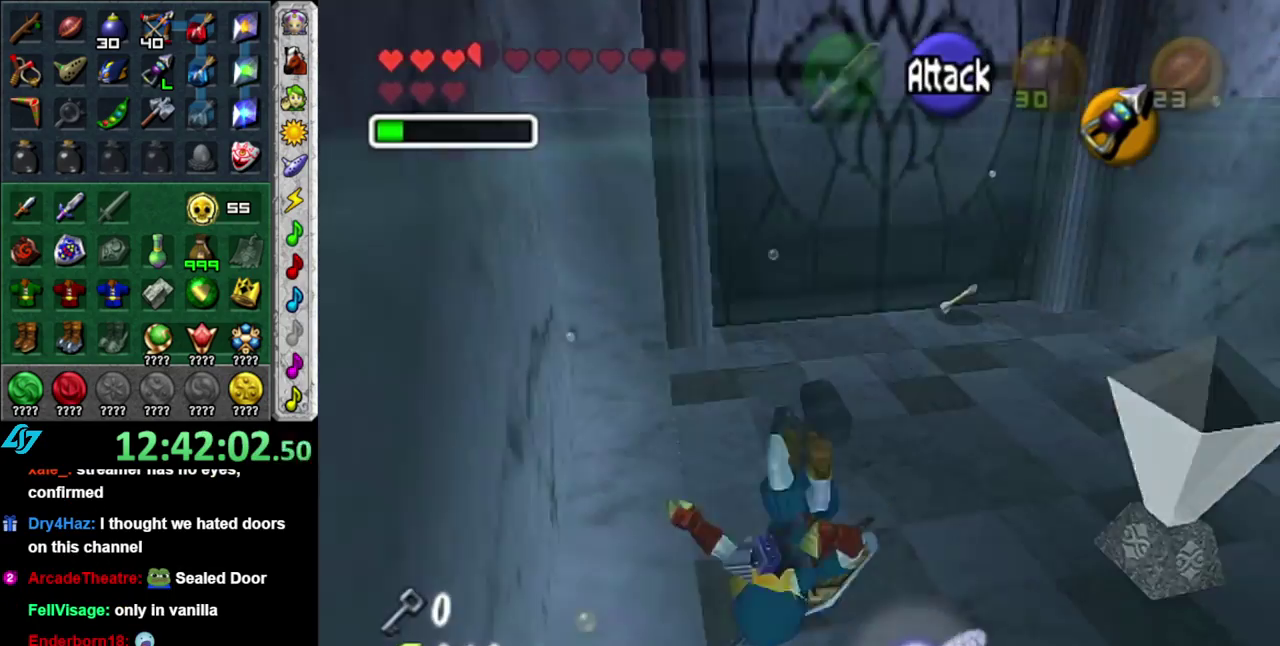
{"buttons": [], "left_stick": "up-right", "right_stick": "center", "events": [[433, "left_stick", "up-right"]]}
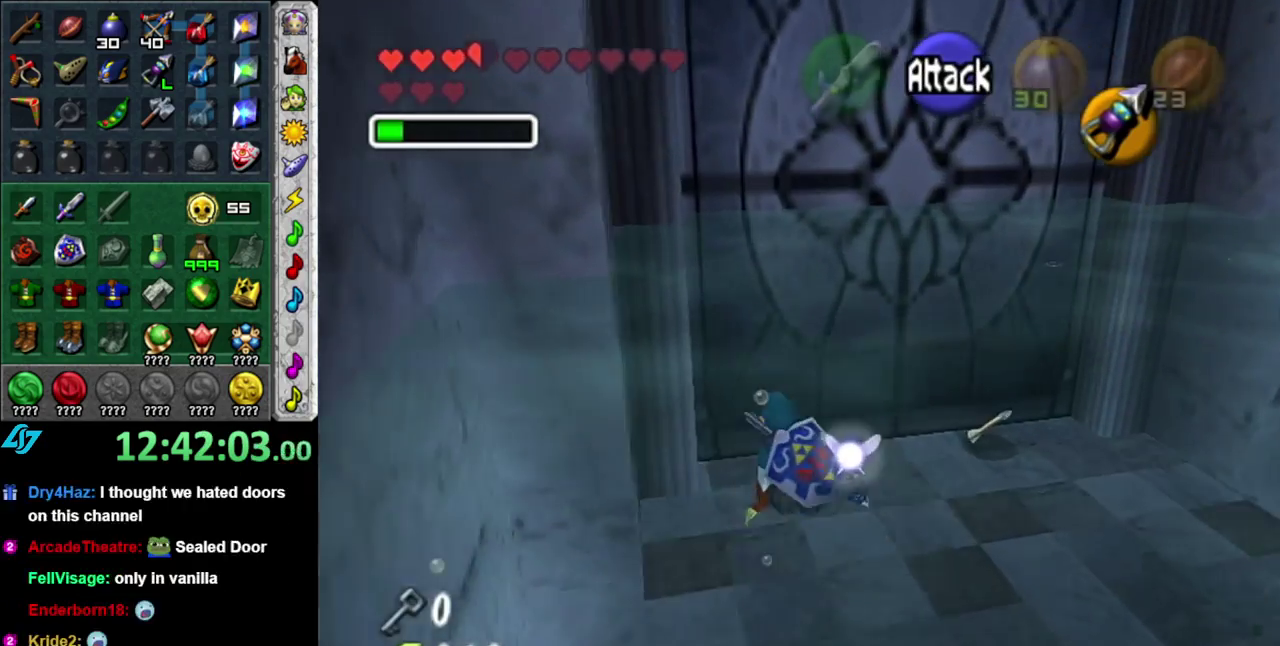
{"buttons": [], "left_stick": "right", "right_stick": "center", "events": [[233, "left_stick", "right"]]}
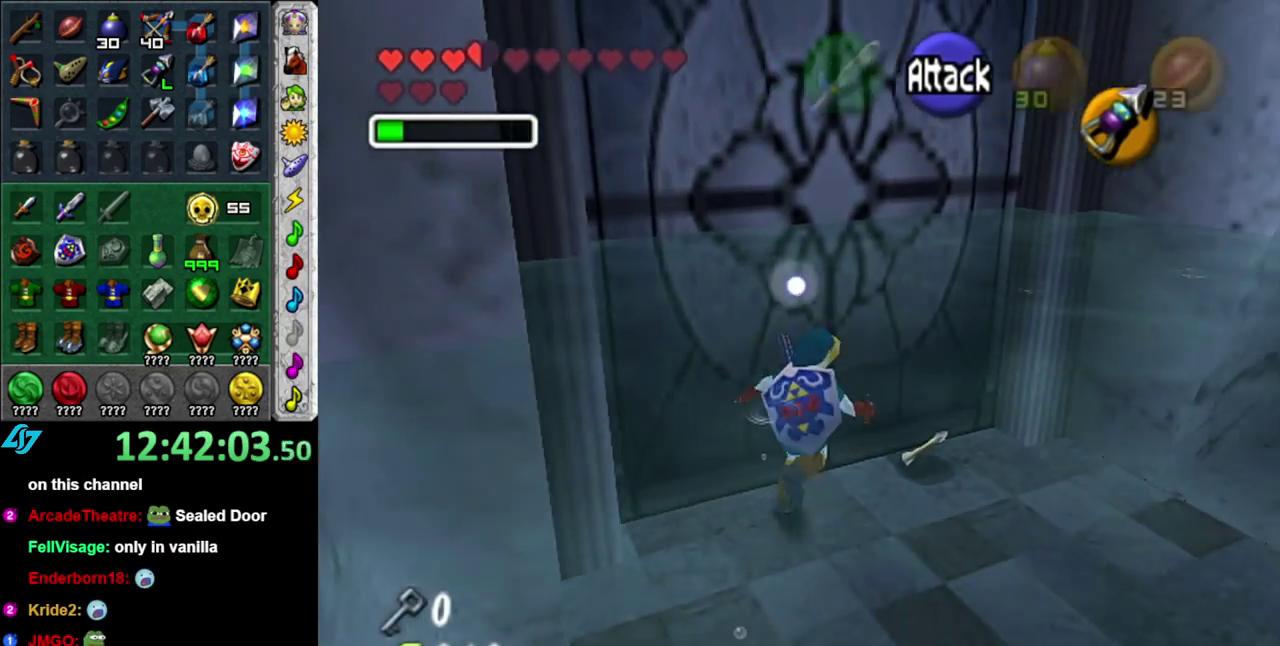
{"buttons": [], "left_stick": "down-right", "right_stick": "center", "events": [[233, "left_stick", "down-right"]]}
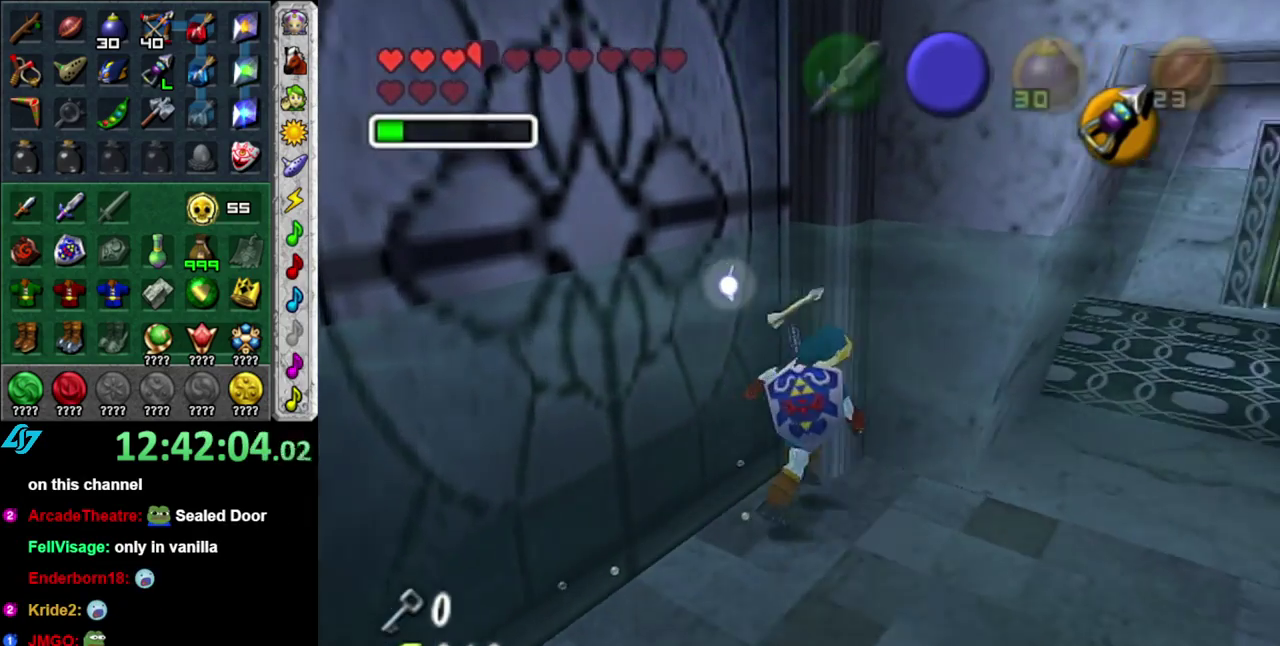
{"buttons": [], "left_stick": "up-right", "right_stick": "center", "events": [[217, "left_stick", "right"], [400, "left_stick", "up-right"]]}
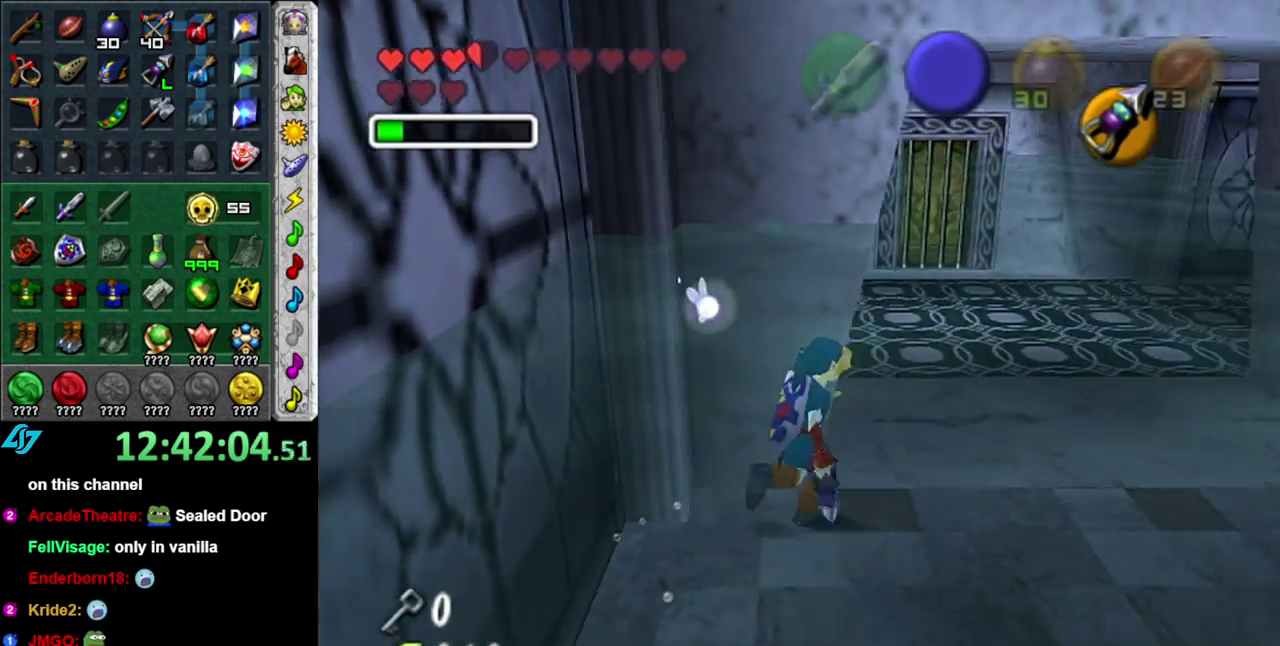
{"buttons": [], "left_stick": "up", "right_stick": "center", "events": [[50, "left_stick", "up"]]}
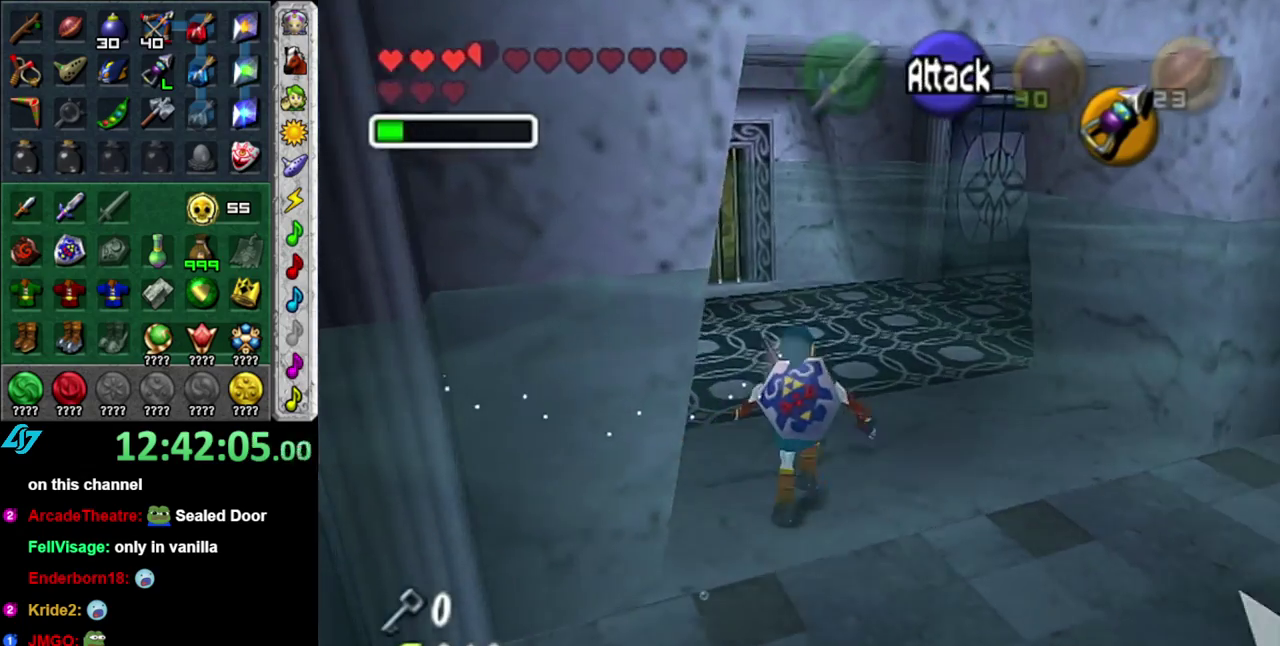
{"buttons": [], "left_stick": "up-left", "right_stick": "center", "events": [[50, "DPAD_LEFT", "down"], [183, "DPAD_LEFT", "up"], [433, "left_stick", "up-left"]]}
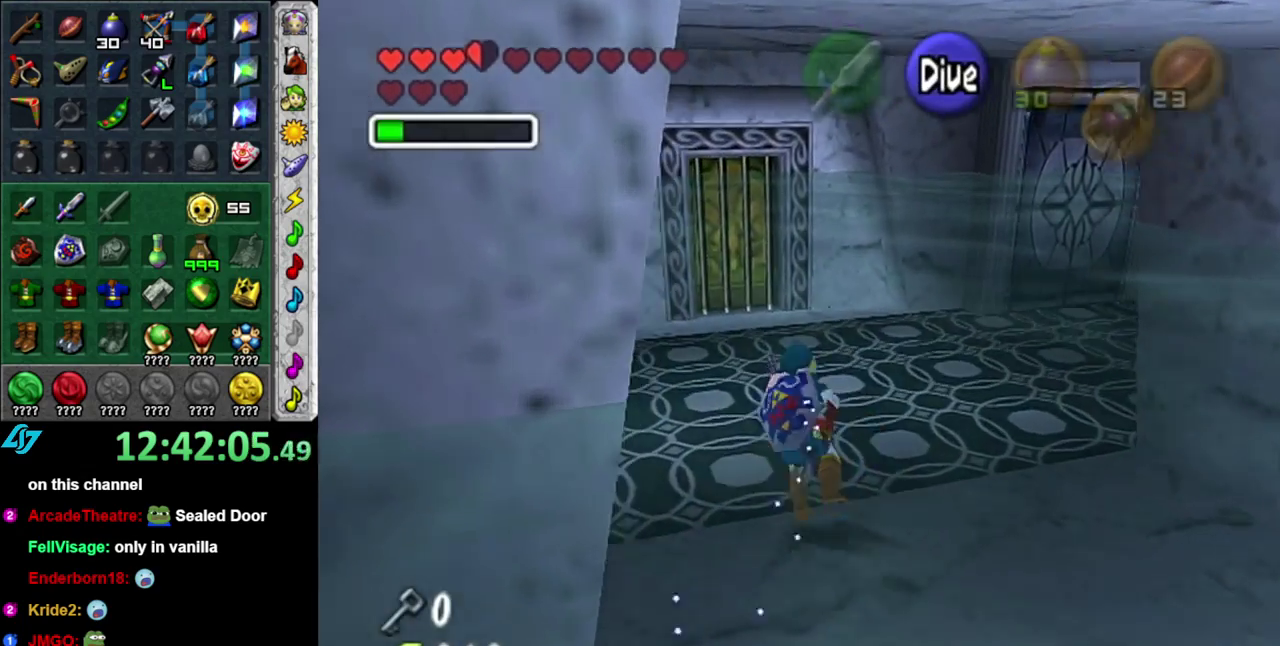
{"buttons": ["L1"], "left_stick": "center", "right_stick": "center", "events": [[217, "left_stick", "left"], [300, "L1", "down"], [367, "left_stick", "center"]]}
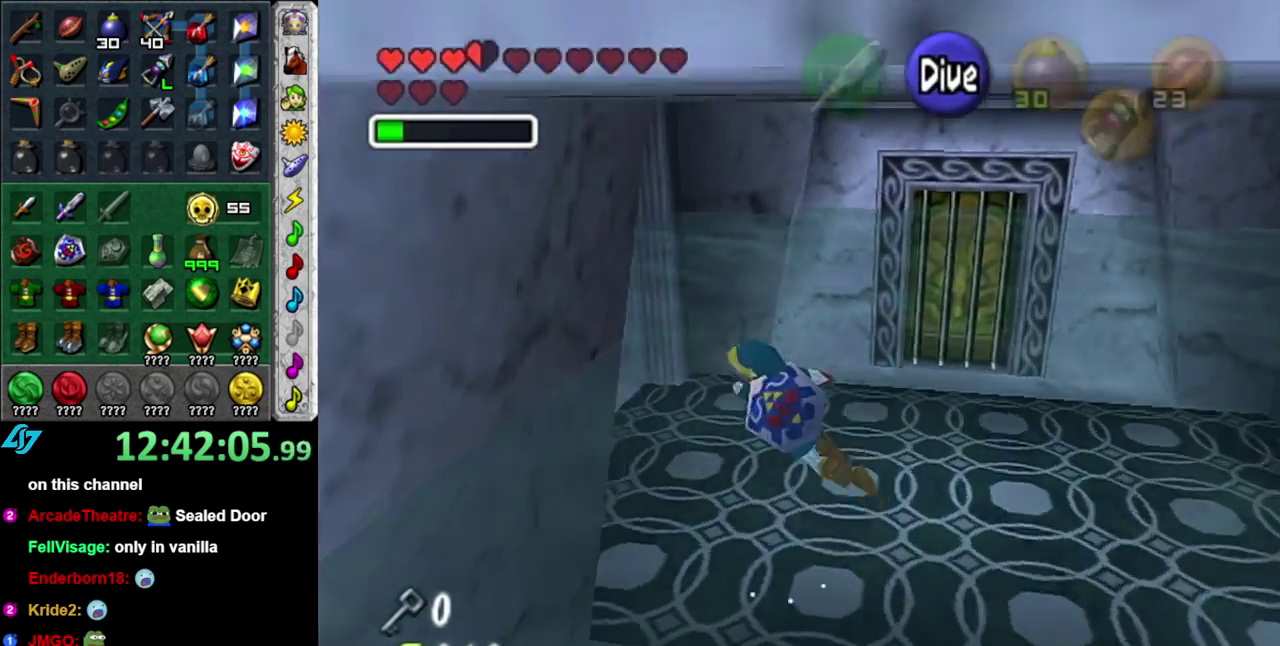
{"buttons": [], "left_stick": "center", "right_stick": "center", "events": [[17, "L1", "up"]]}
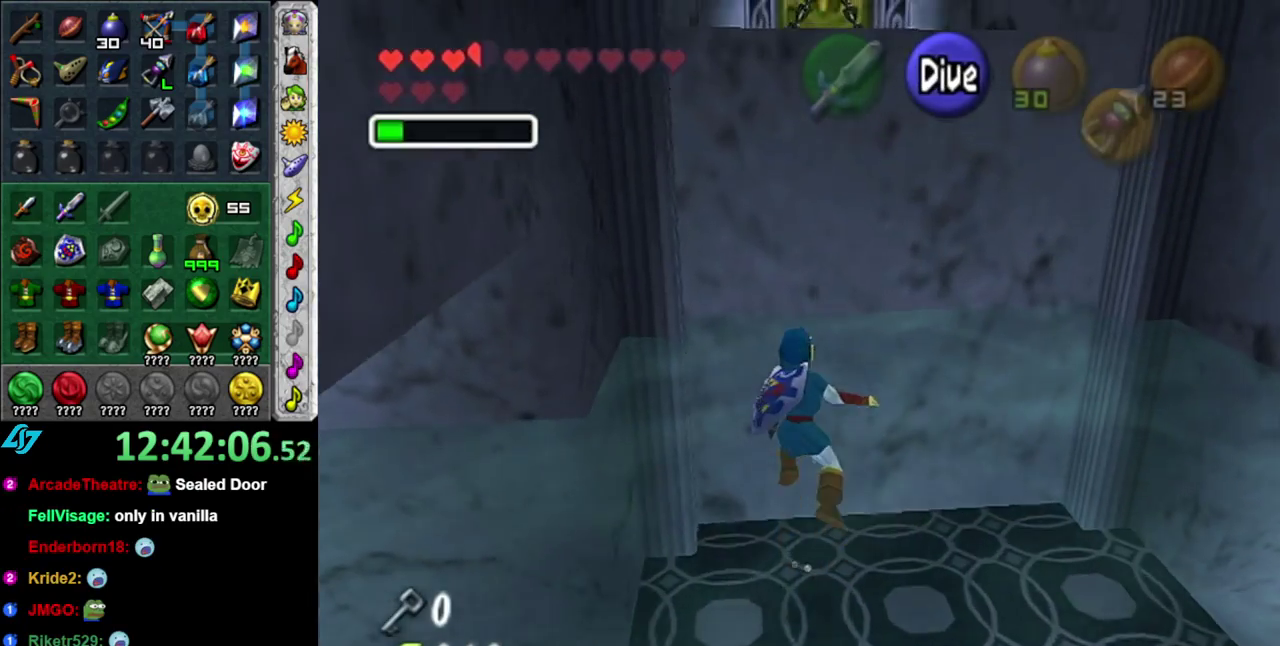
{"buttons": [], "left_stick": "down", "right_stick": "center", "events": [[300, "left_stick", "down"]]}
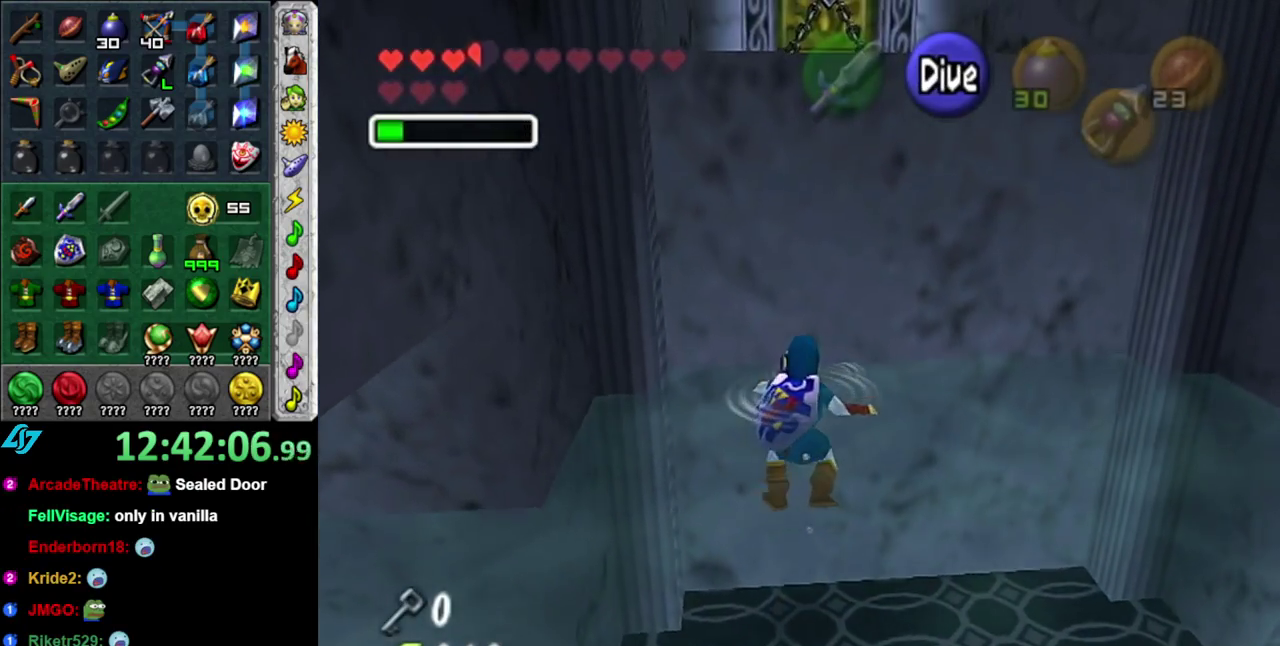
{"buttons": ["L1"], "left_stick": "down", "right_stick": "center", "events": [[483, "L1", "down"]]}
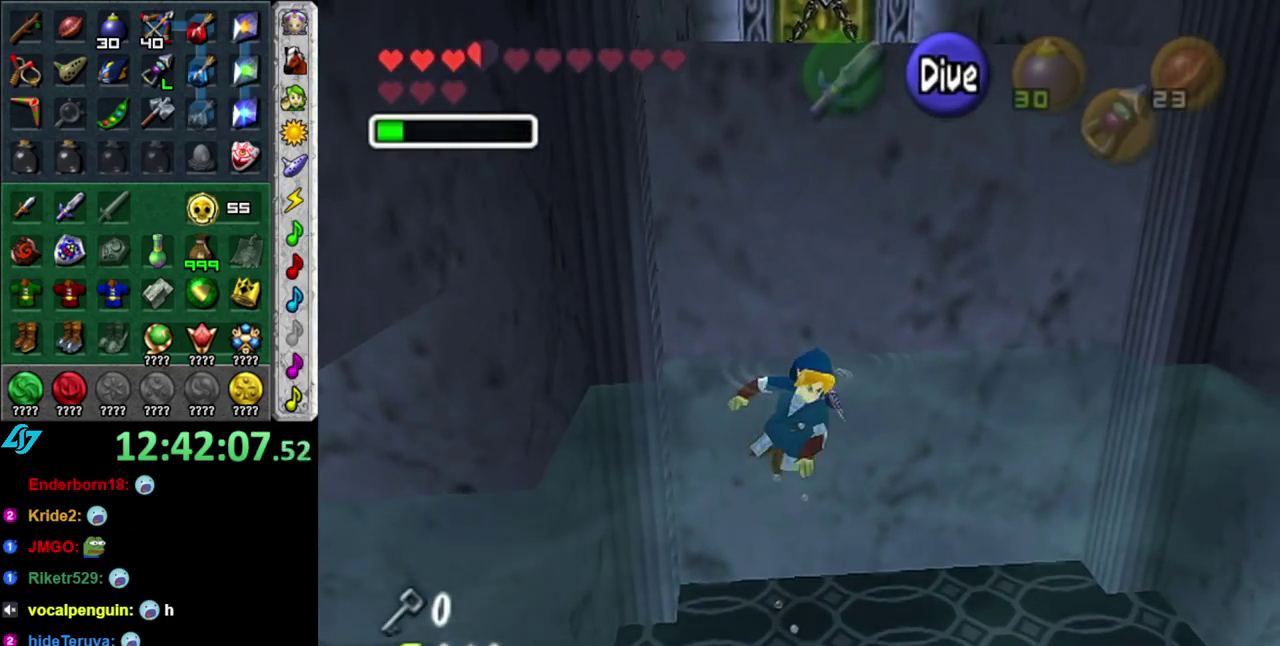
{"buttons": [], "left_stick": "up", "right_stick": "center", "events": [[50, "left_stick", "center"], [217, "L1", "up"], [267, "left_stick", "up"]]}
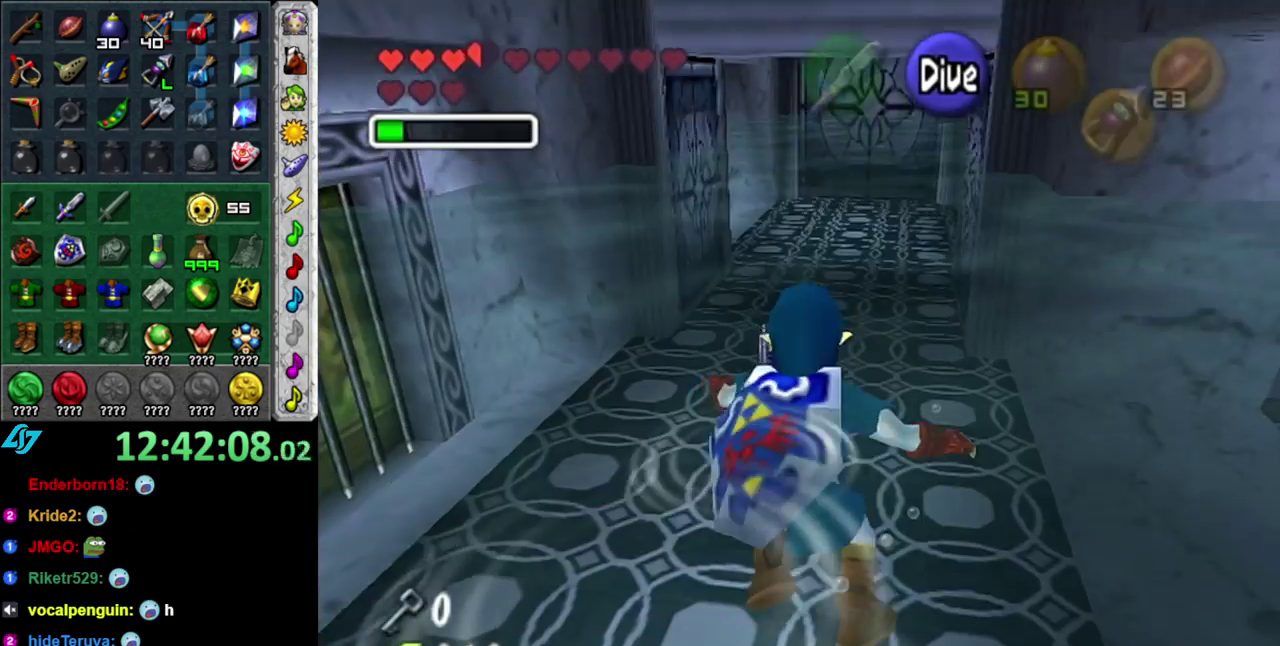
{"buttons": [], "left_stick": "up", "right_stick": "center", "events": []}
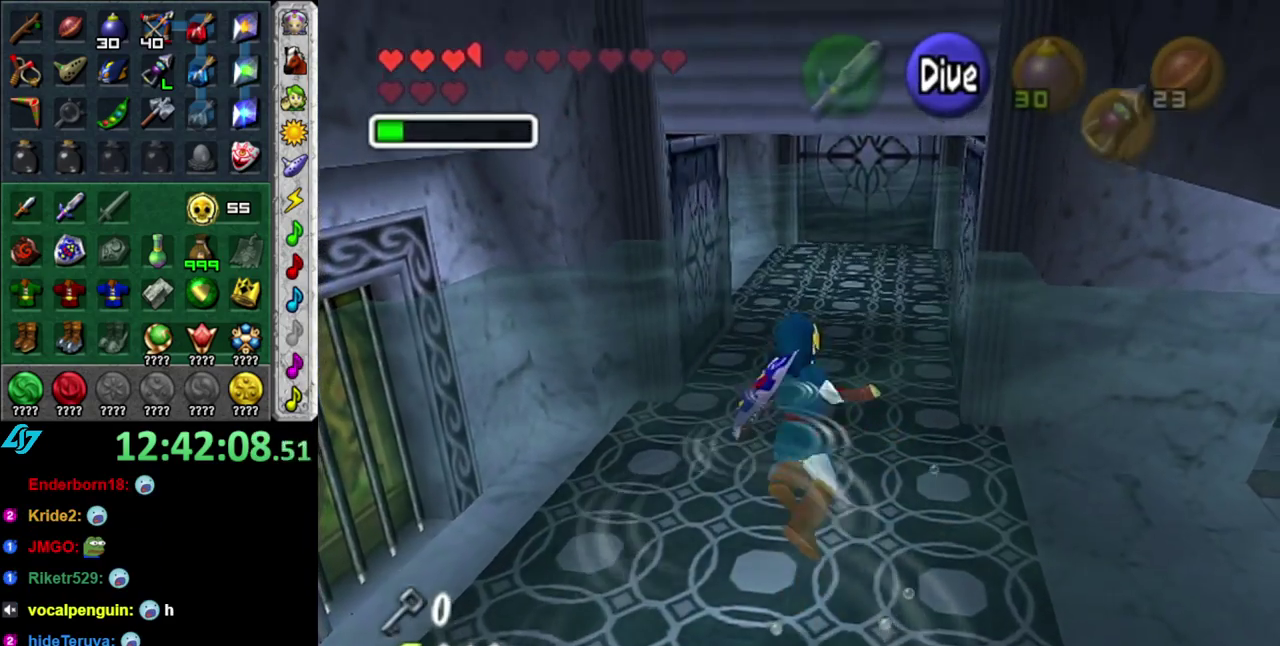
{"buttons": [], "left_stick": "up", "right_stick": "center", "events": [[300, "DPAD_LEFT", "down"], [433, "DPAD_LEFT", "up"]]}
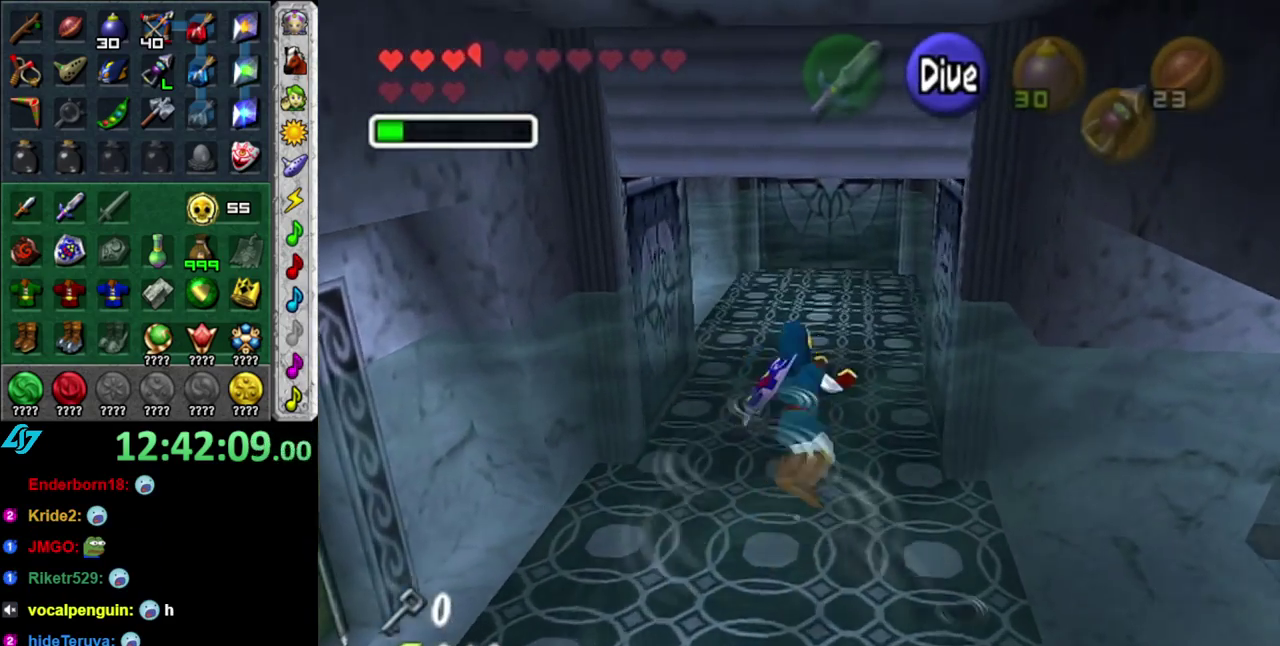
{"buttons": [], "left_stick": "center", "right_stick": "center", "events": [[267, "left_stick", "center"]]}
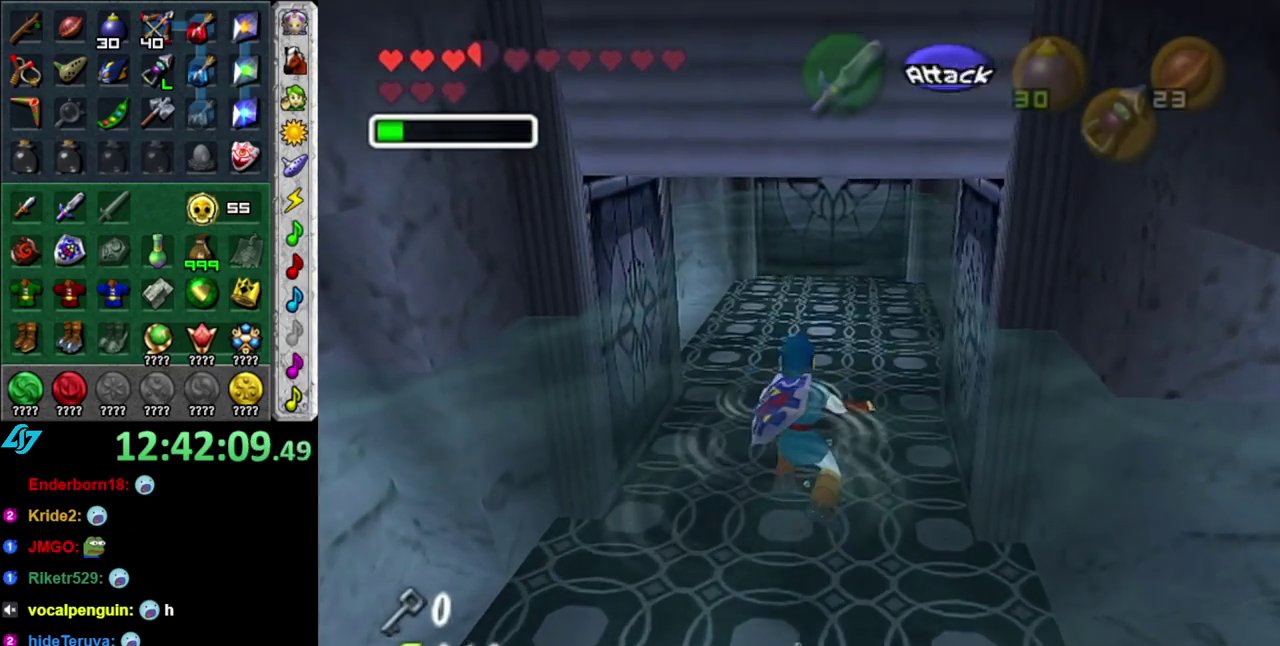
{"buttons": [], "left_stick": "down", "right_stick": "center", "events": [[300, "left_stick", "down"], [433, "Z", "down"], [483, "Z", "up"]]}
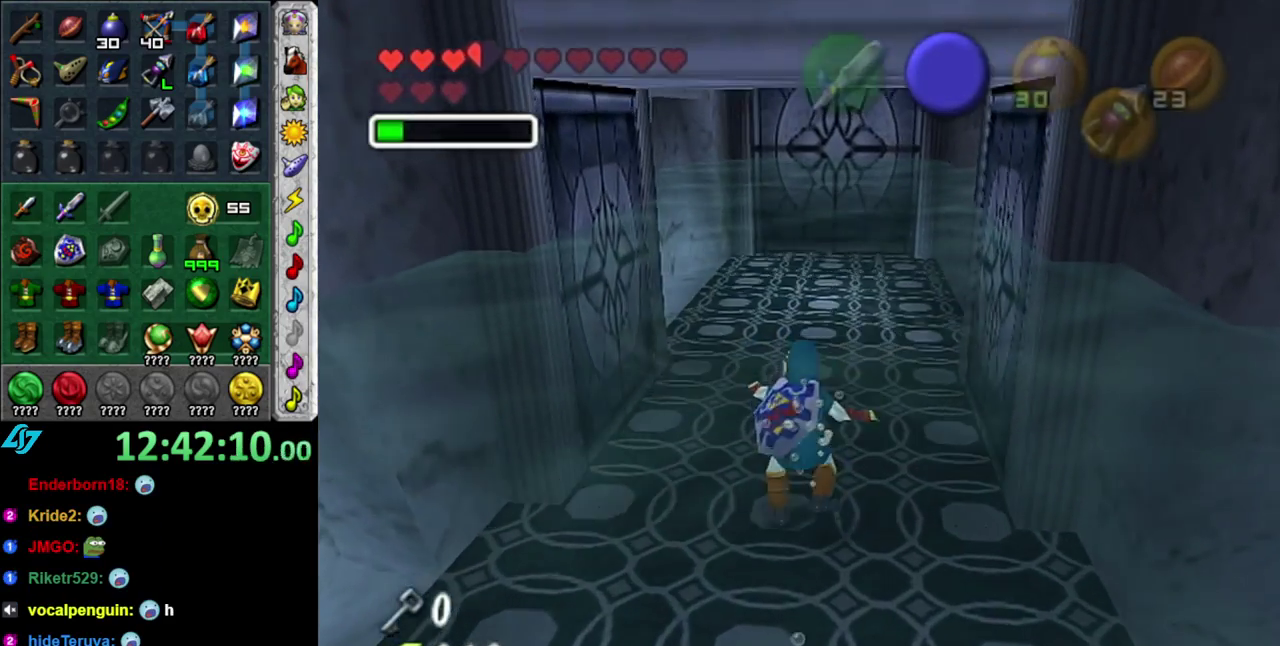
{"buttons": [], "left_stick": "center", "right_stick": "center", "events": [[50, "left_stick", "center"], [83, "Z", "down"], [183, "Z", "up"], [267, "Z", "down"], [367, "Z", "up"]]}
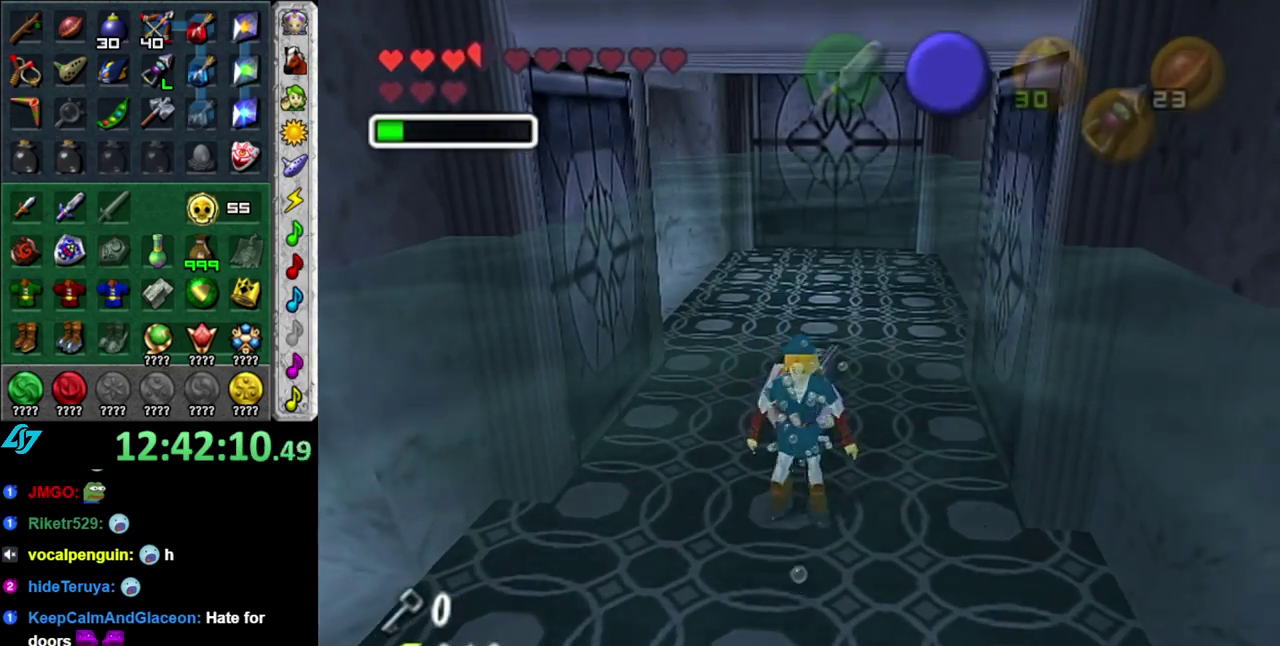
{"buttons": [], "left_stick": "center", "right_stick": "center", "events": [[367, "left_stick", "down"], [400, "Z", "down"], [483, "Z", "up"], [483, "left_stick", "center"]]}
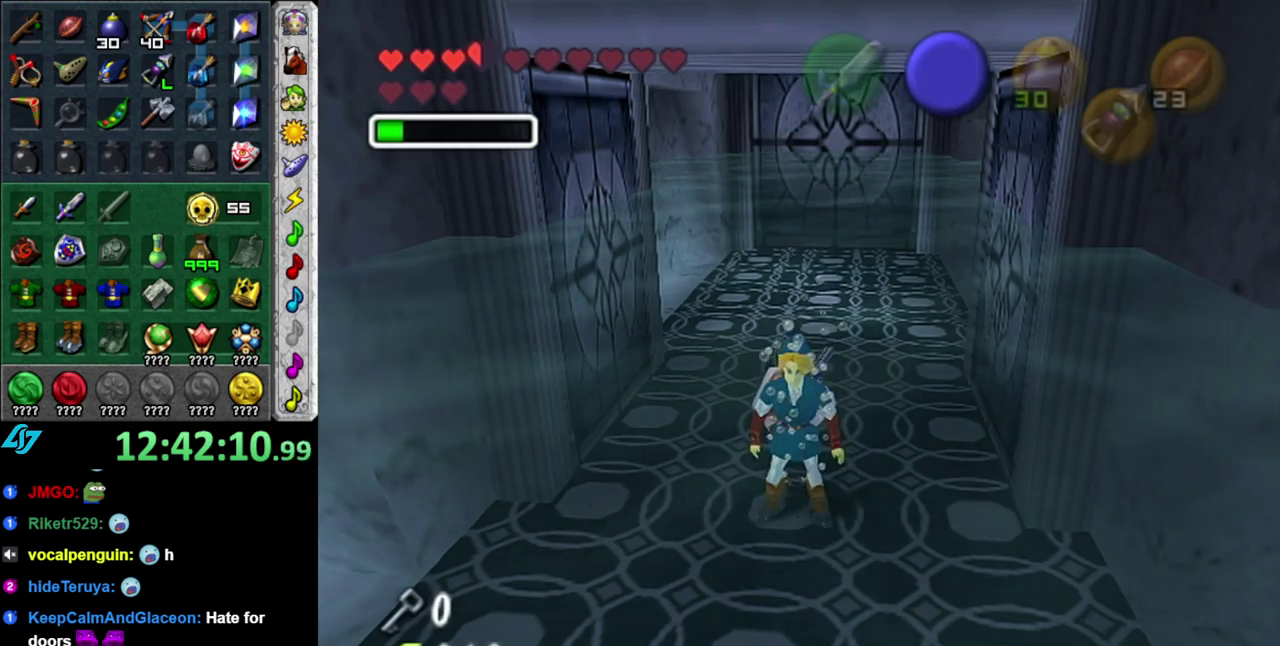
{"buttons": [], "left_stick": "center", "right_stick": "center", "events": [[83, "L1", "down"], [367, "L1", "up"], [400, "Z", "down"], [483, "Z", "up"]]}
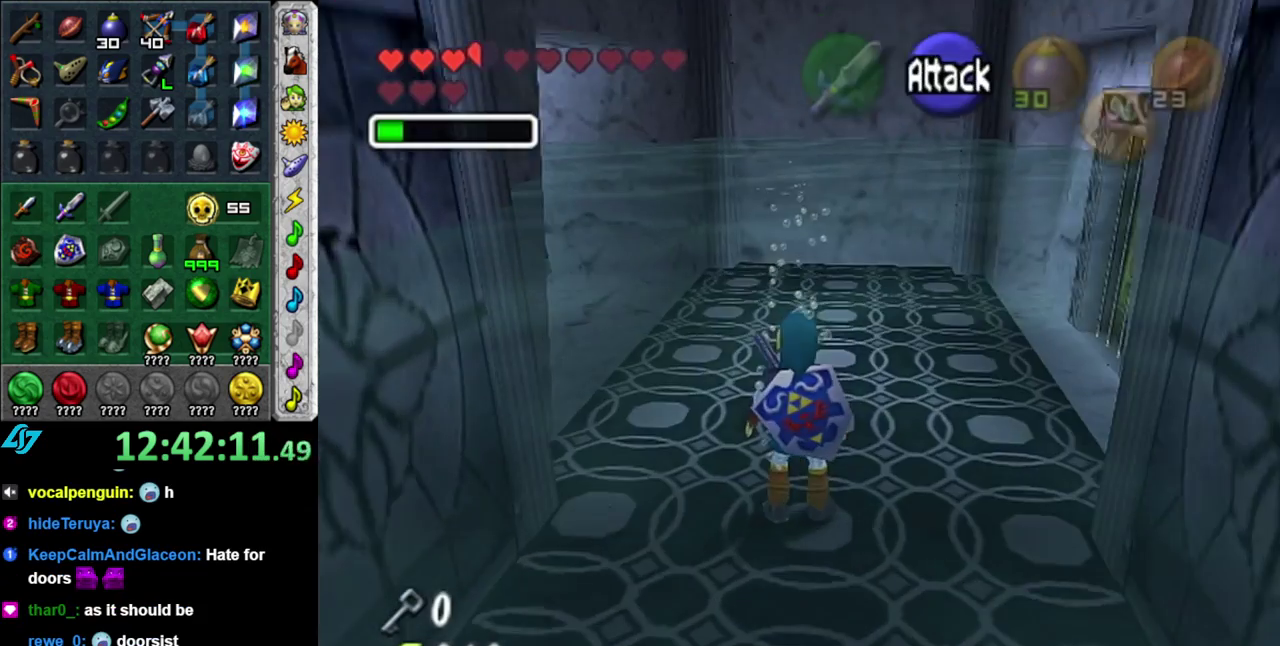
{"buttons": ["Z"], "left_stick": "center", "right_stick": "center", "events": [[83, "Z", "down"], [183, "Z", "up"], [267, "Z", "down"], [367, "Z", "up"], [483, "Z", "down"]]}